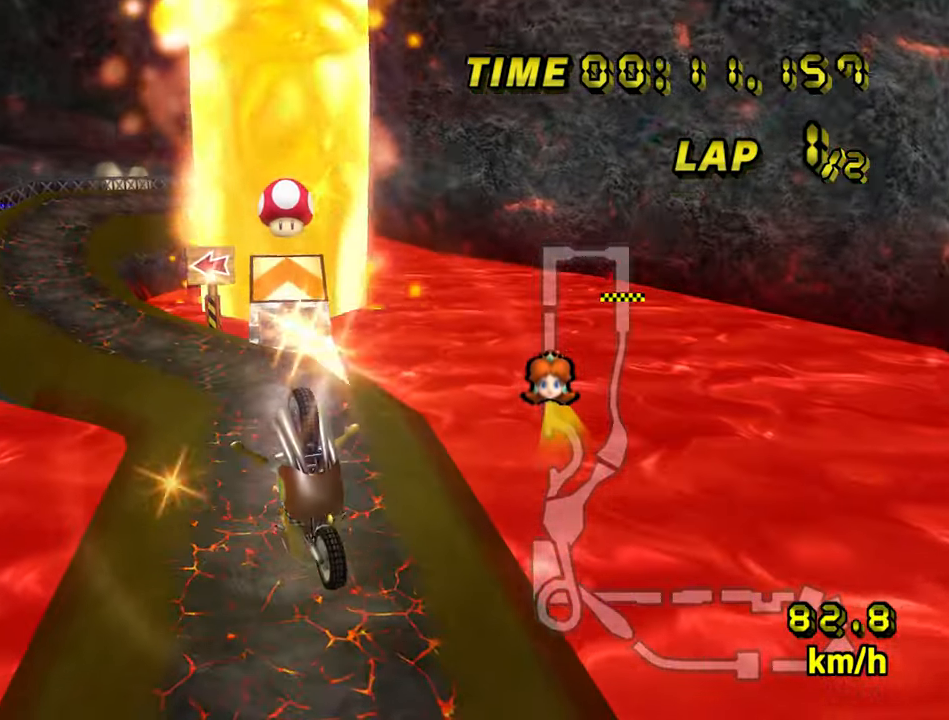
Gameplay with a controller (Nintendo layout); each line is a JSON object with the inputs held at the frame after it. "events" lists button and stick changes between this image and that frame as [ms after this image, input, new state], when the widget could be followed in between. Not read: L3 R3.
{"buttons": ["A", "B"], "left_stick": "down", "events": [[316, "left_stick", "center"], [366, "left_stick", "down"]]}
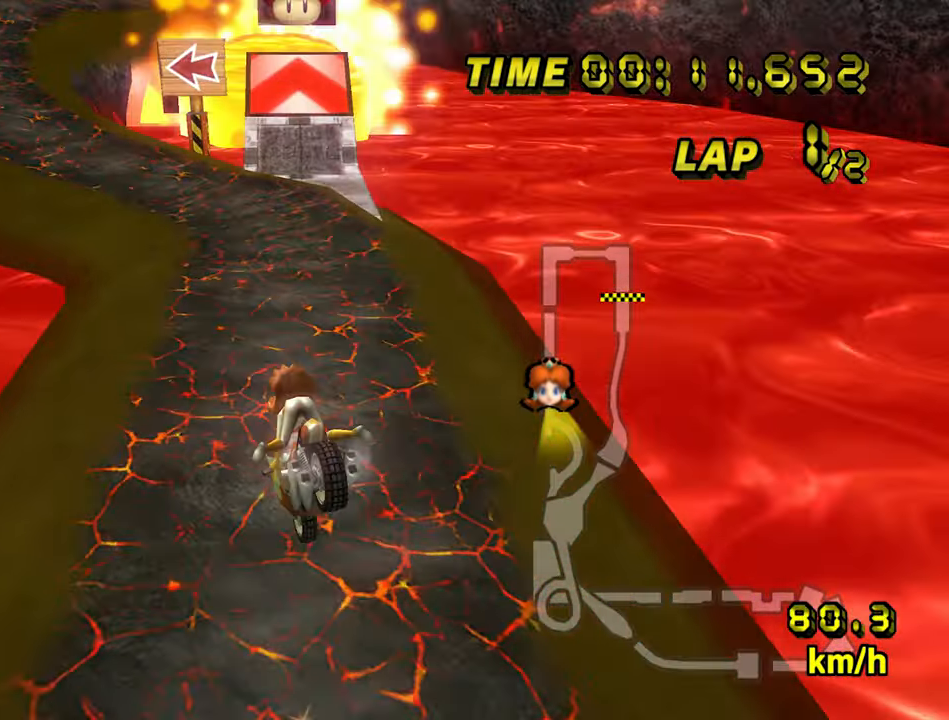
{"buttons": ["A"], "left_stick": "right", "events": [[16, "B", "up"], [333, "left_stick", "down-right"], [466, "left_stick", "right"]]}
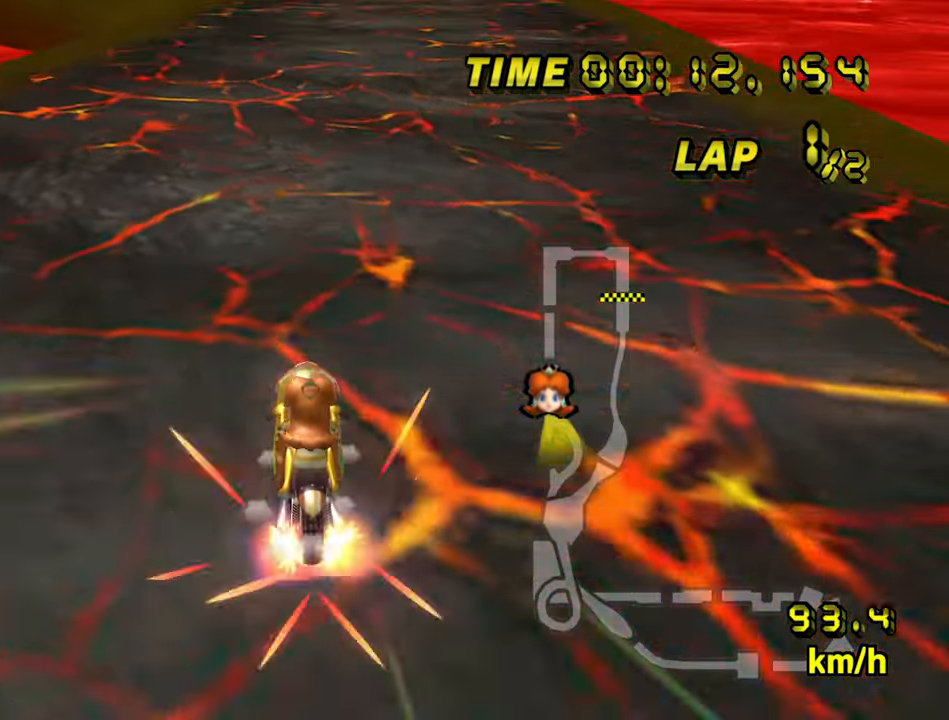
{"buttons": ["A"], "left_stick": "right", "events": []}
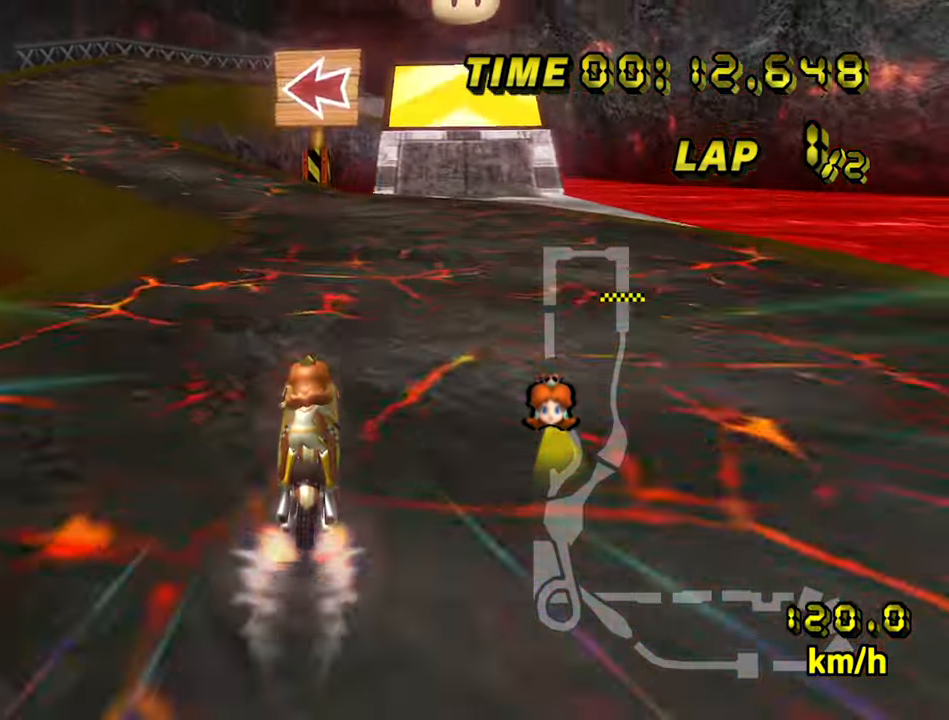
{"buttons": ["A"], "left_stick": "right", "events": []}
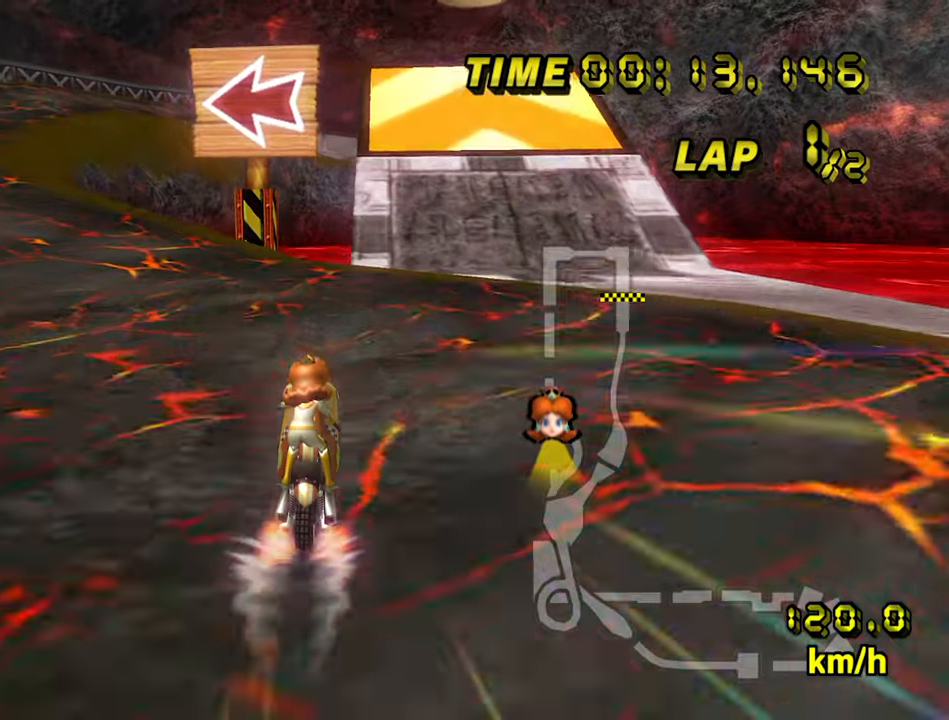
{"buttons": ["A"], "left_stick": "right", "events": []}